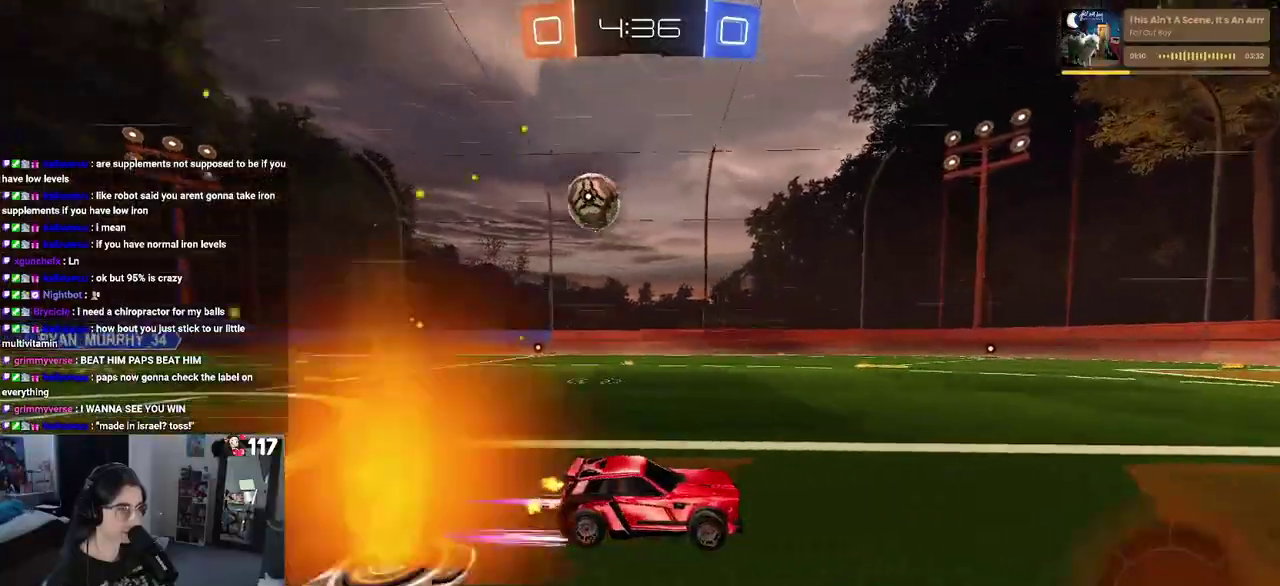
Gameplay with a controller (PlayStation layout); each line is a JSON object with the inputs held at the frame after it. "events" lists button and stick changes between this image and that frame as [ms after this image, input, new state], when the widget could be followed in between. Not read: L1 R1.
{"buttons": ["SQUARE", "R2"], "left_stick": "left", "right_stick": "center", "events": [[383, "SQUARE", "down"], [383, "left_stick", "left"]]}
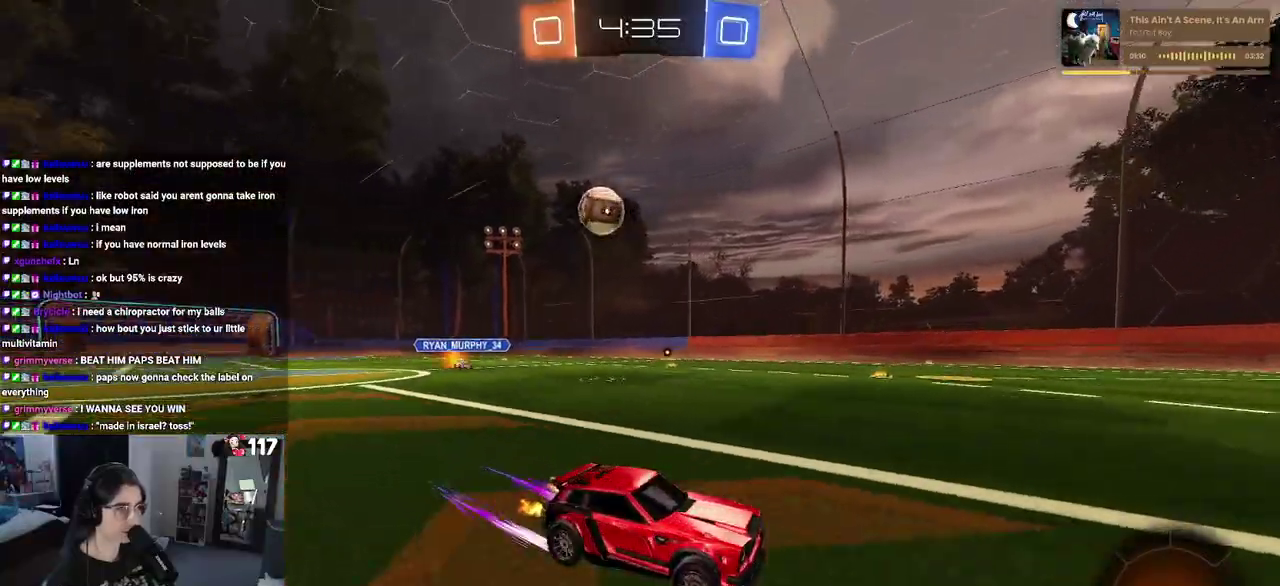
{"buttons": ["R2"], "left_stick": "left", "right_stick": "center", "events": [[150, "SQUARE", "up"]]}
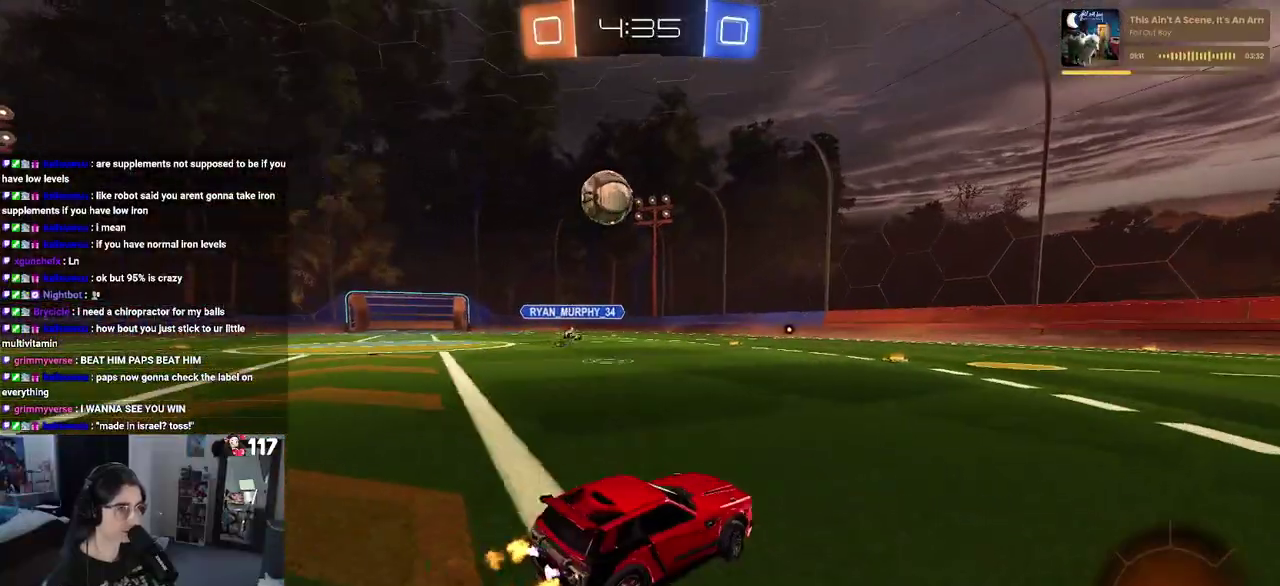
{"buttons": ["R2"], "left_stick": "left", "right_stick": "center", "events": [[183, "CROSS", "down"], [183, "left_stick", "down-left"], [250, "left_stick", "down"], [433, "CROSS", "up"], [450, "left_stick", "left"]]}
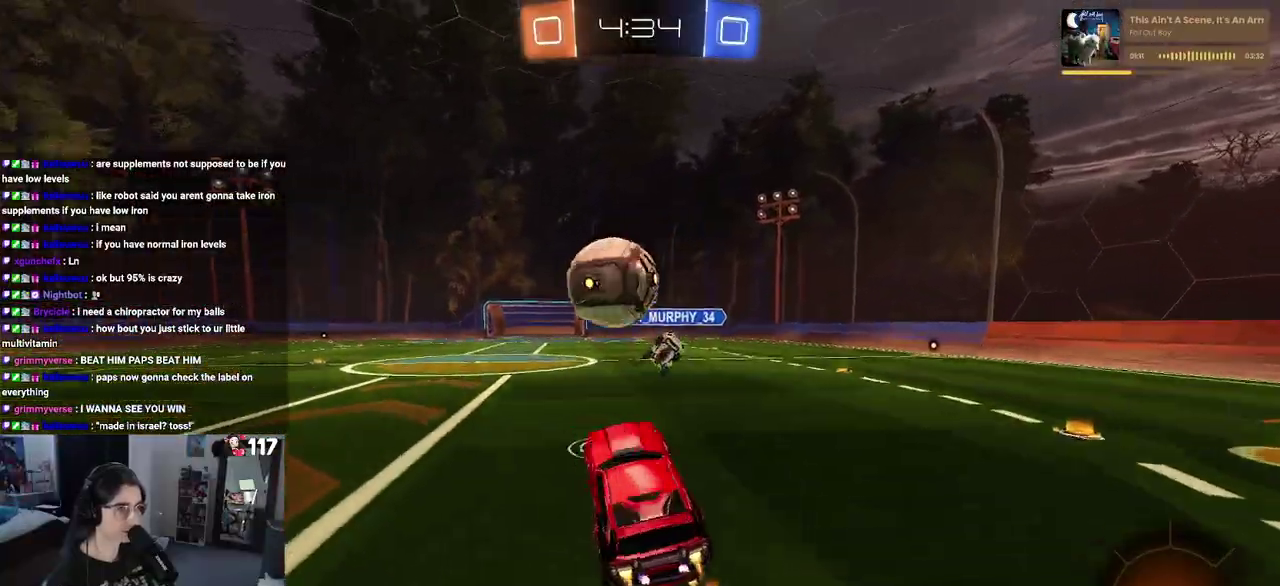
{"buttons": ["SQUARE", "R2"], "left_stick": "left", "right_stick": "center", "events": [[17, "CROSS", "down"], [117, "SQUARE", "down"], [117, "left_stick", "down-left"], [150, "CROSS", "up"], [467, "left_stick", "left"]]}
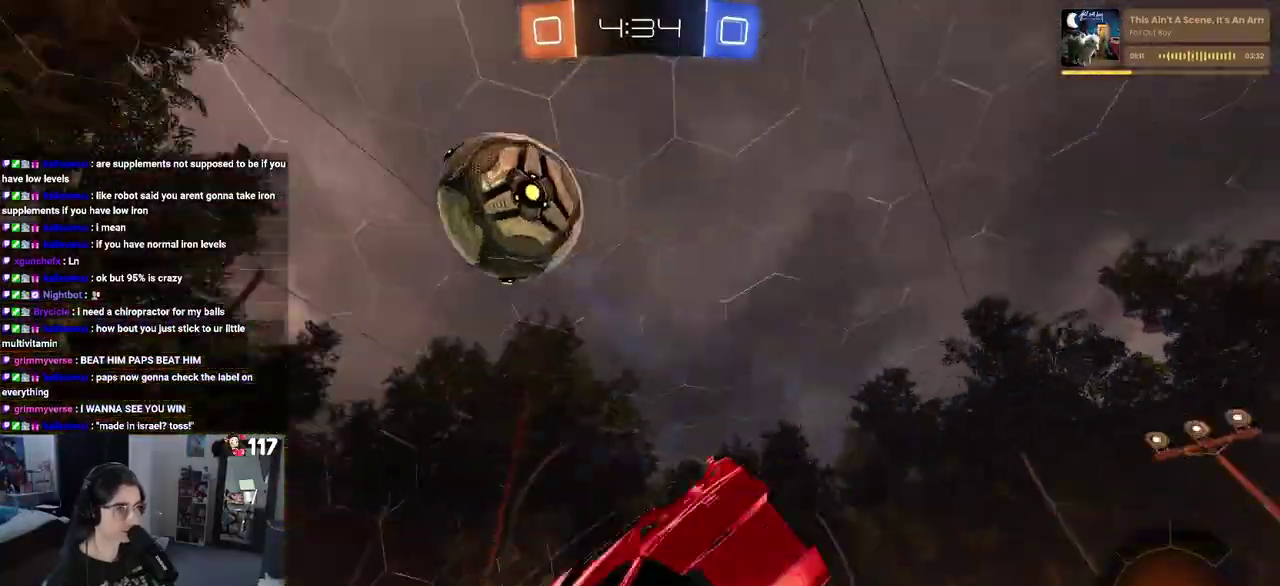
{"buttons": ["R2"], "left_stick": "center", "right_stick": "center", "events": [[100, "left_stick", "up-left"], [233, "SQUARE", "up"], [500, "left_stick", "center"]]}
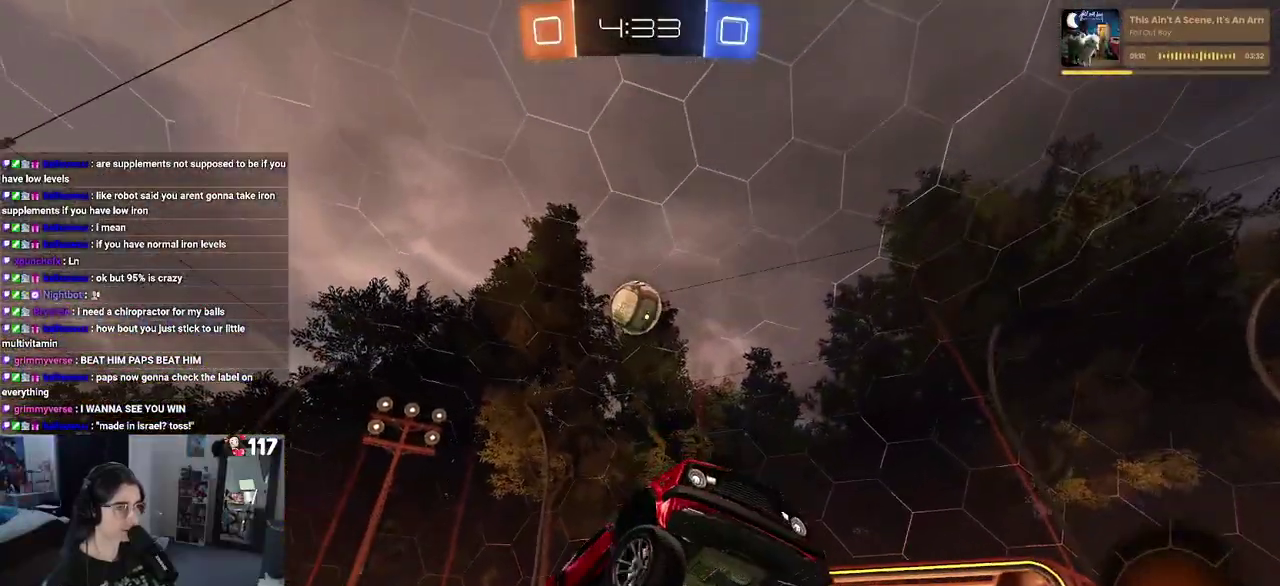
{"buttons": ["R2", "R3"], "left_stick": "left", "right_stick": "center", "events": [[200, "left_stick", "left"], [400, "R3", "down"]]}
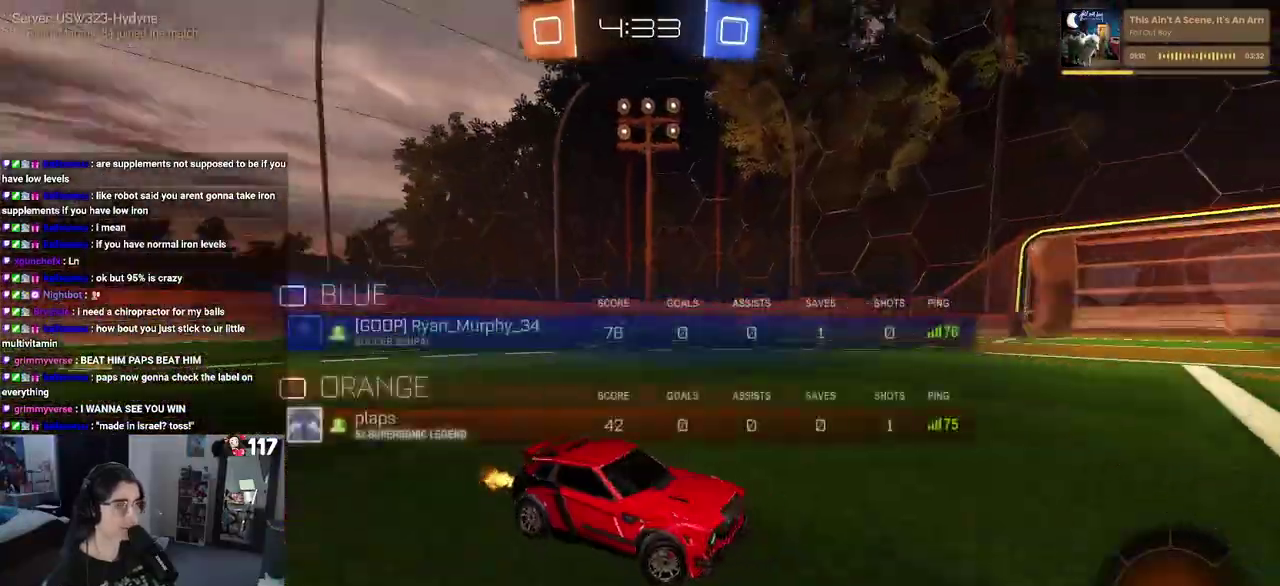
{"buttons": ["R2"], "left_stick": "left", "right_stick": "center", "events": [[133, "R3", "up"], [317, "R3", "down"], [433, "R3", "up"]]}
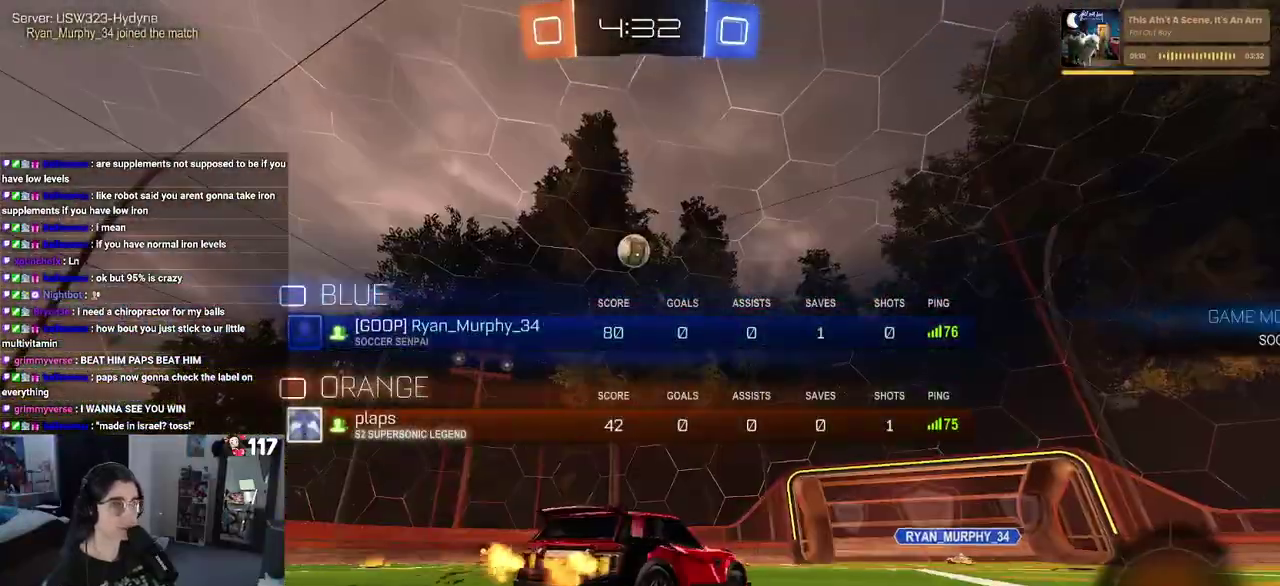
{"buttons": ["TRIANGLE", "R2"], "left_stick": "center", "right_stick": "center", "events": [[417, "left_stick", "center"], [433, "TRIANGLE", "down"]]}
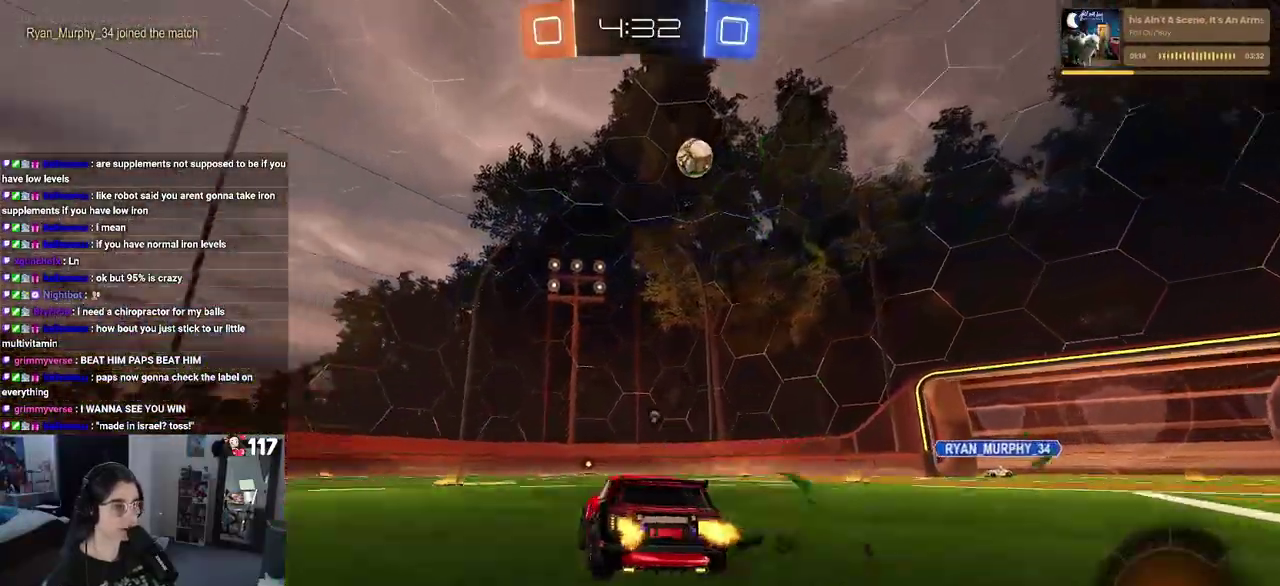
{"buttons": ["R2"], "left_stick": "right", "right_stick": "center", "events": [[67, "TRIANGLE", "up"], [500, "left_stick", "right"]]}
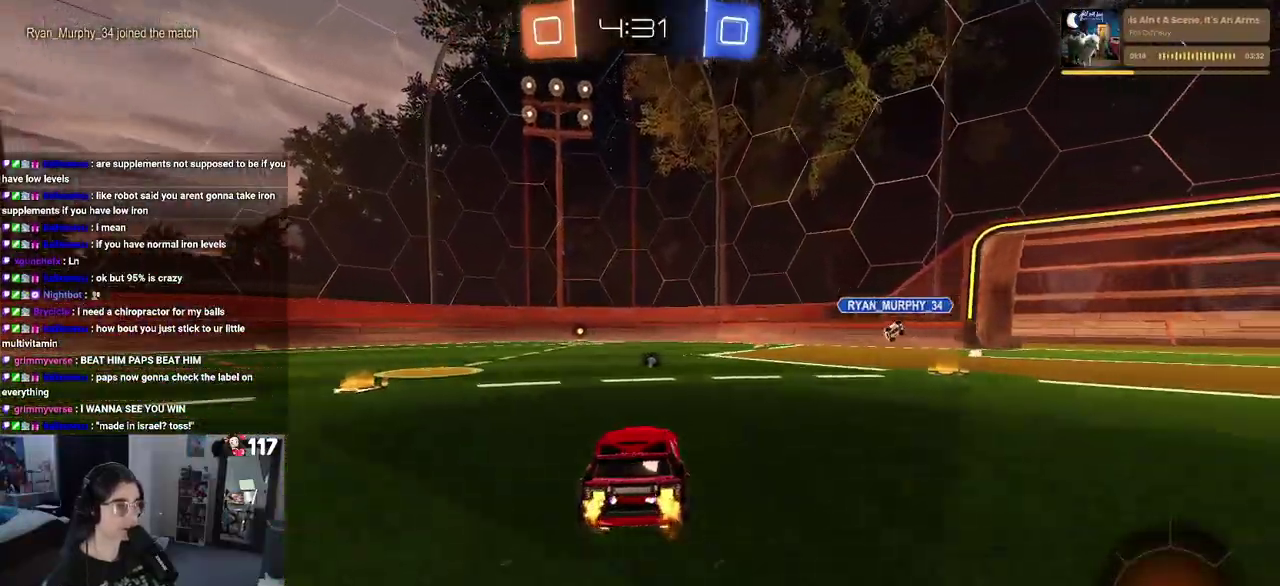
{"buttons": ["R2"], "left_stick": "center", "right_stick": "center", "events": [[350, "left_stick", "center"]]}
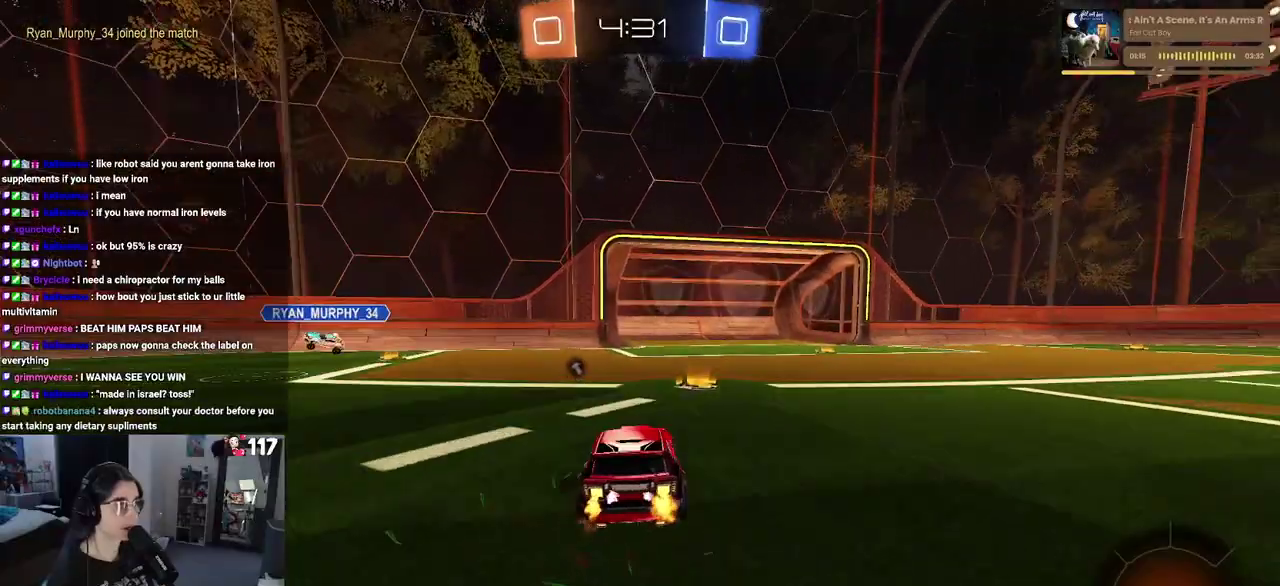
{"buttons": ["R2"], "left_stick": "center", "right_stick": "center", "events": [[33, "left_stick", "right"], [267, "left_stick", "center"], [350, "TRIANGLE", "down"], [500, "TRIANGLE", "up"]]}
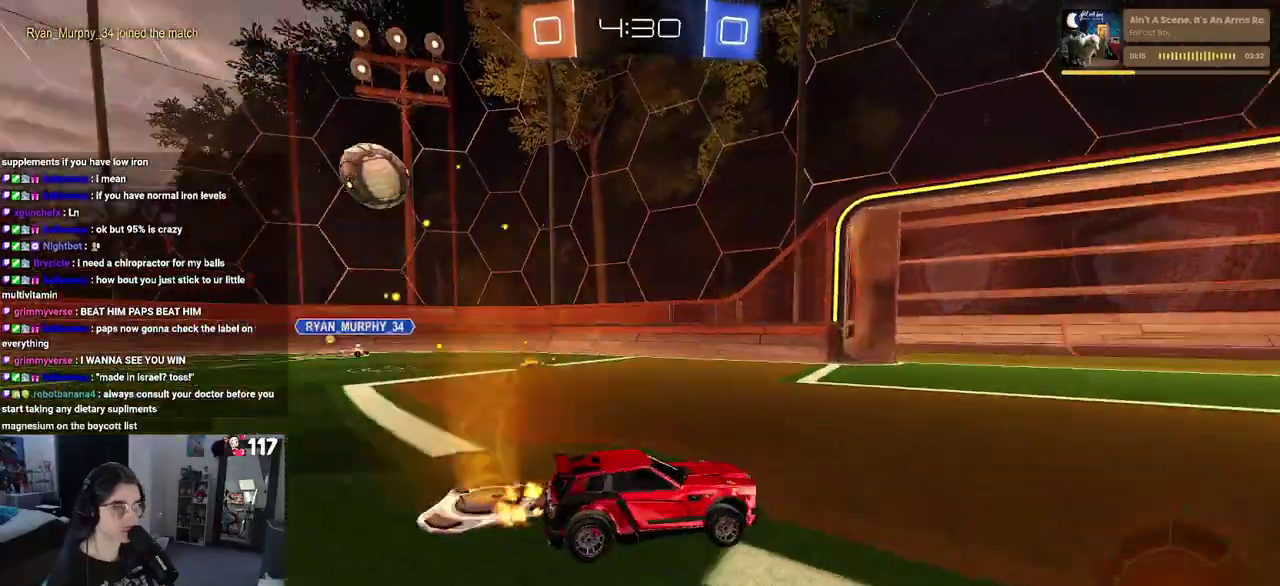
{"buttons": ["R2"], "left_stick": "center", "right_stick": "center", "events": []}
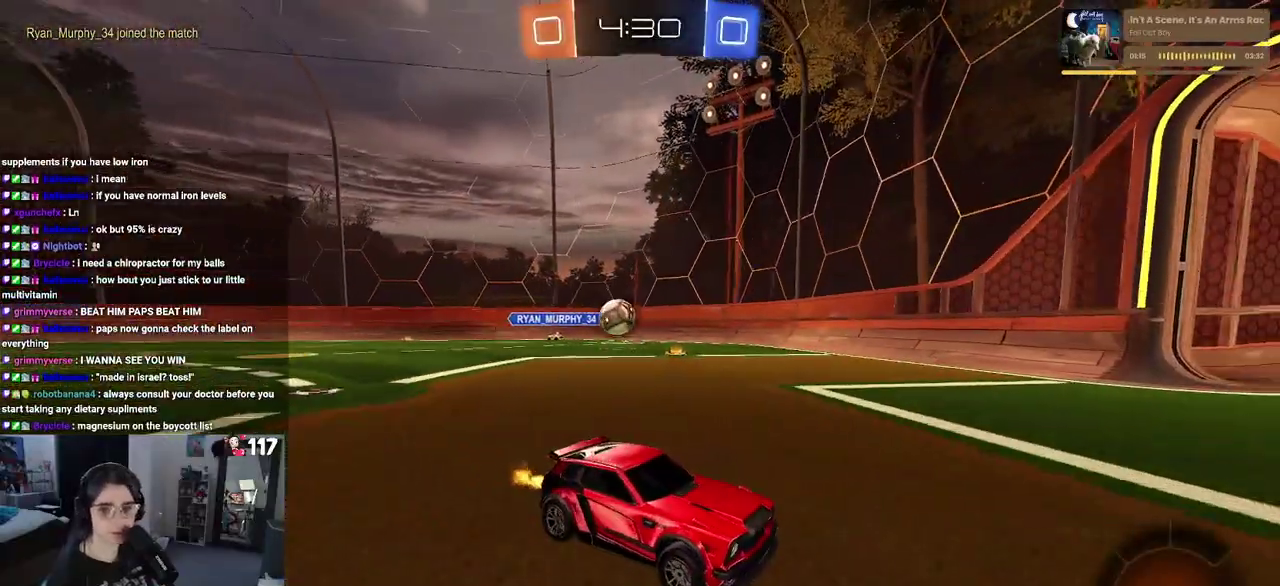
{"buttons": ["R2"], "left_stick": "left", "right_stick": "center", "events": [[333, "left_stick", "left"]]}
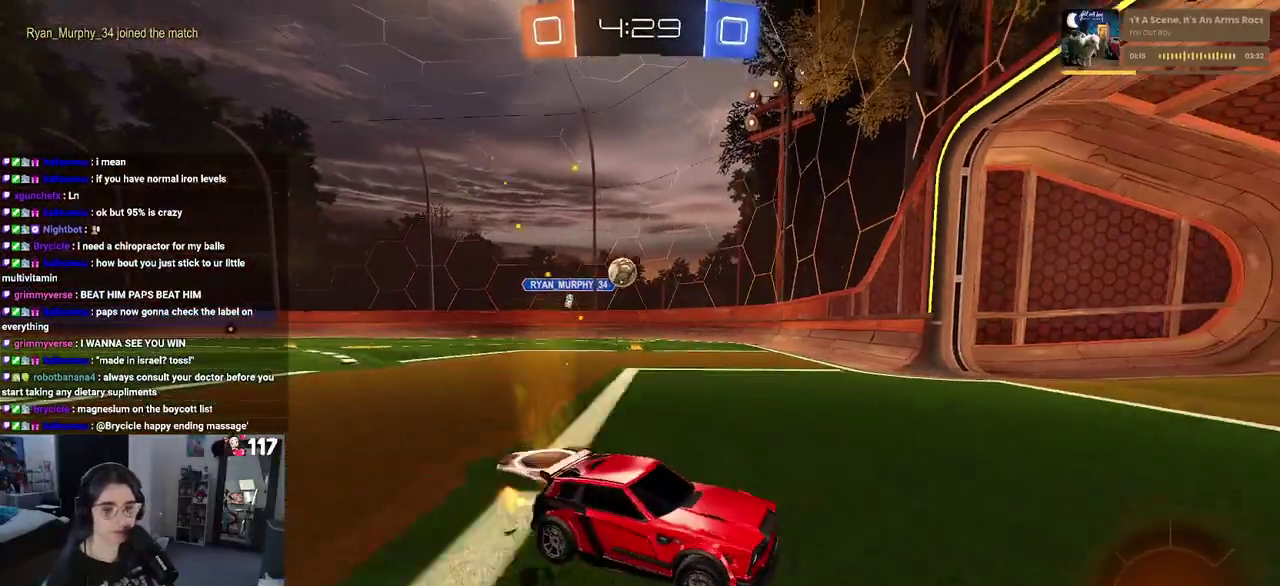
{"buttons": ["R2"], "left_stick": "left", "right_stick": "center", "events": [[250, "left_stick", "center"], [500, "left_stick", "left"]]}
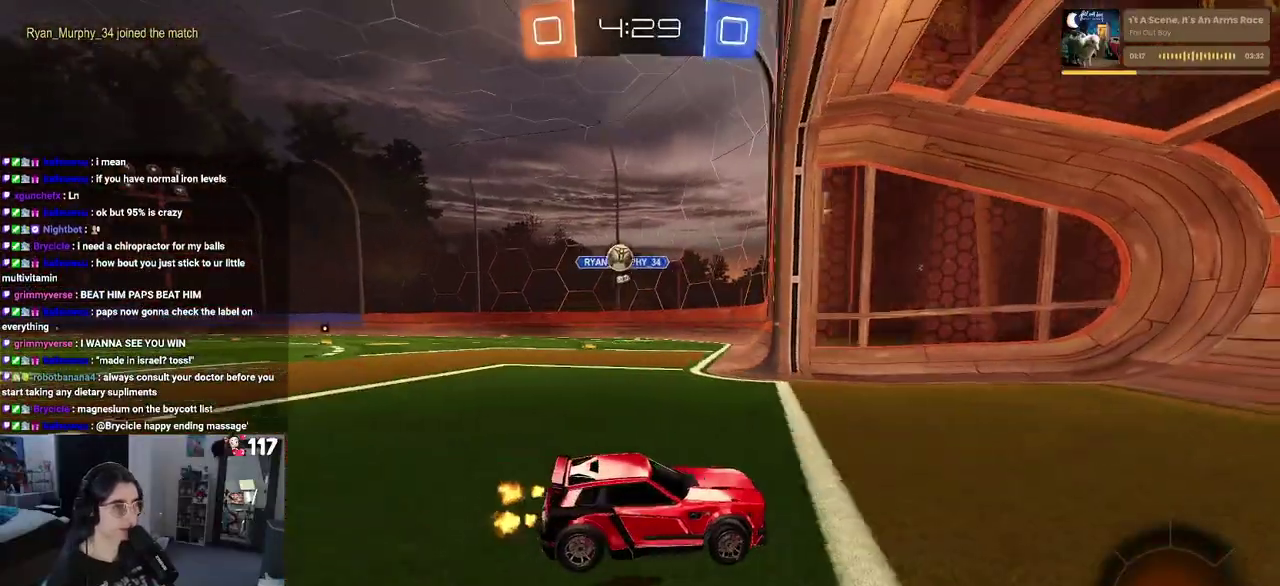
{"buttons": ["R2"], "left_stick": "center", "right_stick": "center", "events": [[33, "SQUARE", "down"], [250, "SQUARE", "up"], [467, "left_stick", "center"]]}
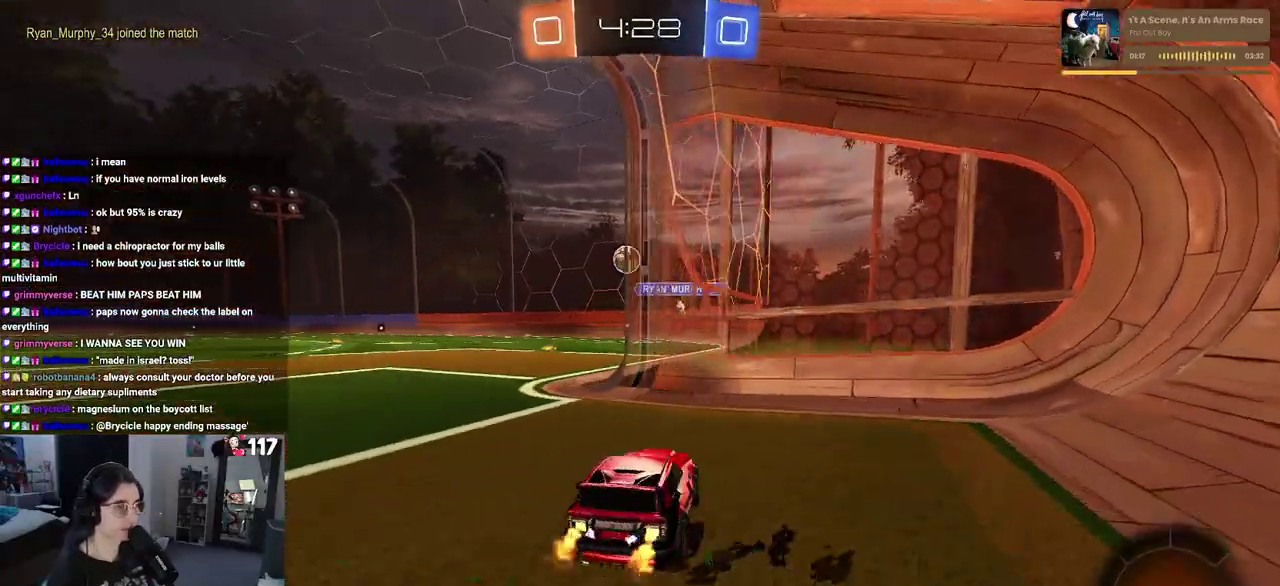
{"buttons": ["L2"], "left_stick": "center", "right_stick": "center", "events": [[167, "left_stick", "left"], [250, "left_stick", "center"], [300, "R2", "up"], [383, "L2", "down"]]}
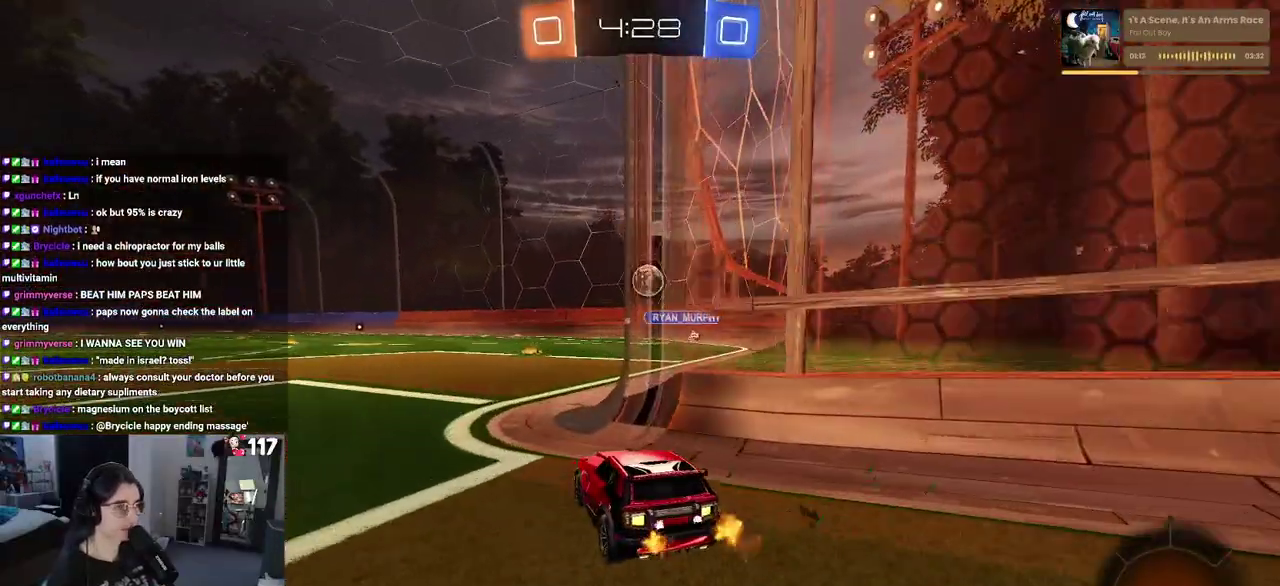
{"buttons": ["R2"], "left_stick": "left", "right_stick": "center", "events": [[350, "R2", "down"], [417, "L2", "up"], [483, "left_stick", "left"]]}
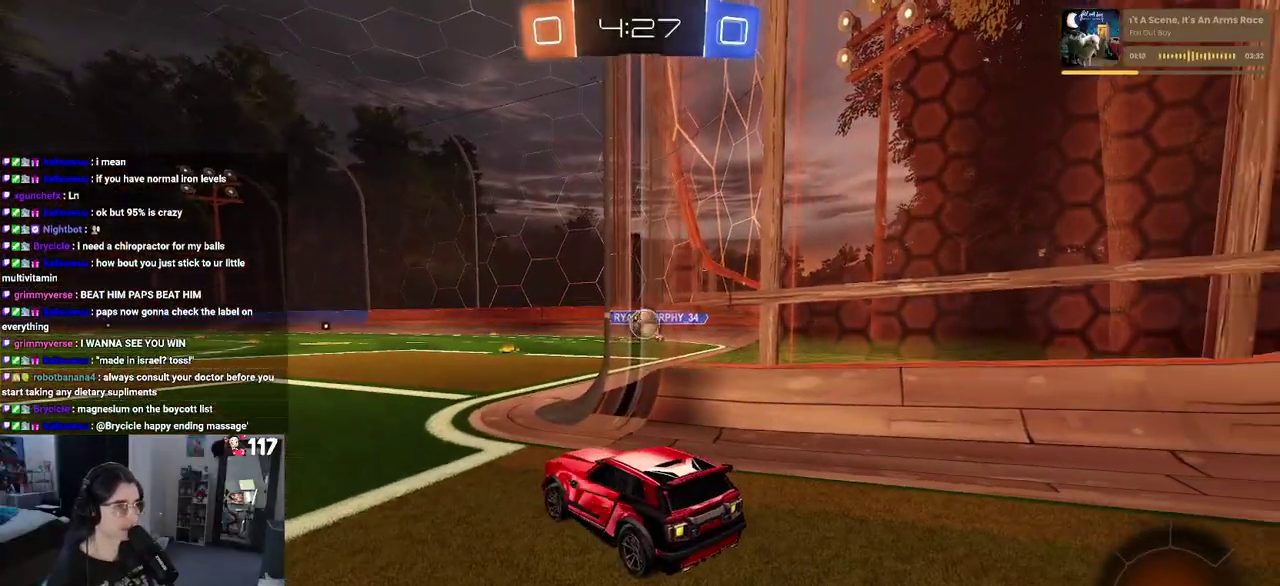
{"buttons": ["L2"], "left_stick": "center", "right_stick": "center", "events": [[117, "left_stick", "center"], [417, "R2", "up"], [500, "L2", "down"]]}
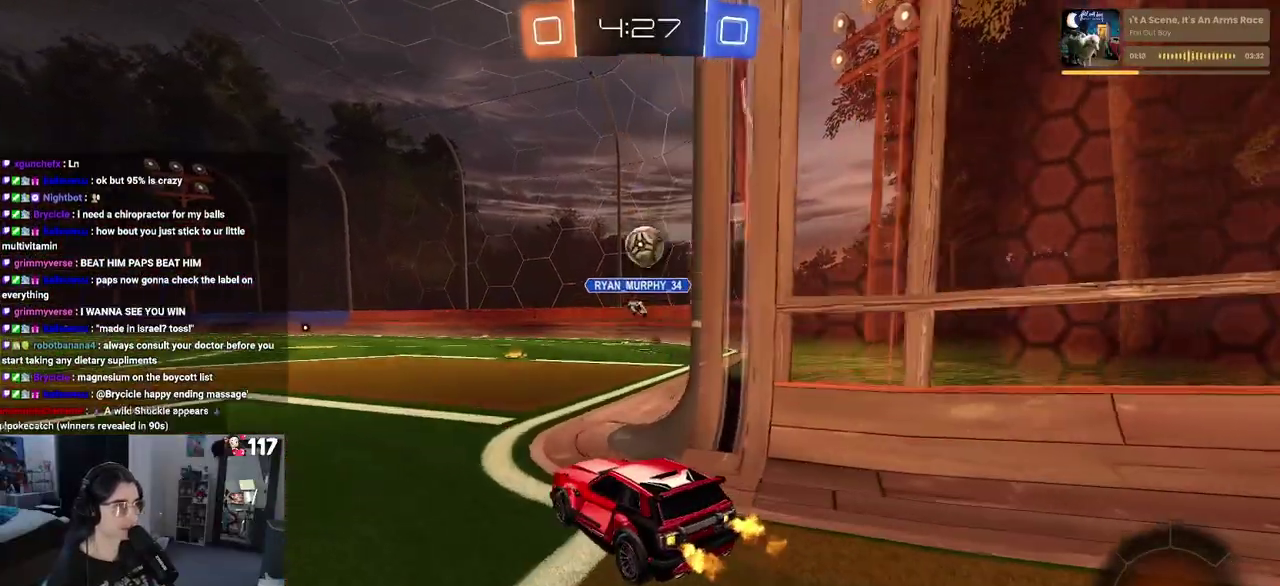
{"buttons": ["CROSS", "R2"], "left_stick": "down-right", "right_stick": "center", "events": [[133, "R2", "down"], [167, "CROSS", "down"], [167, "L2", "up"], [183, "left_stick", "down"], [333, "left_stick", "down-right"], [383, "CROSS", "up"], [383, "left_stick", "center"], [433, "CROSS", "down"], [450, "left_stick", "down-right"]]}
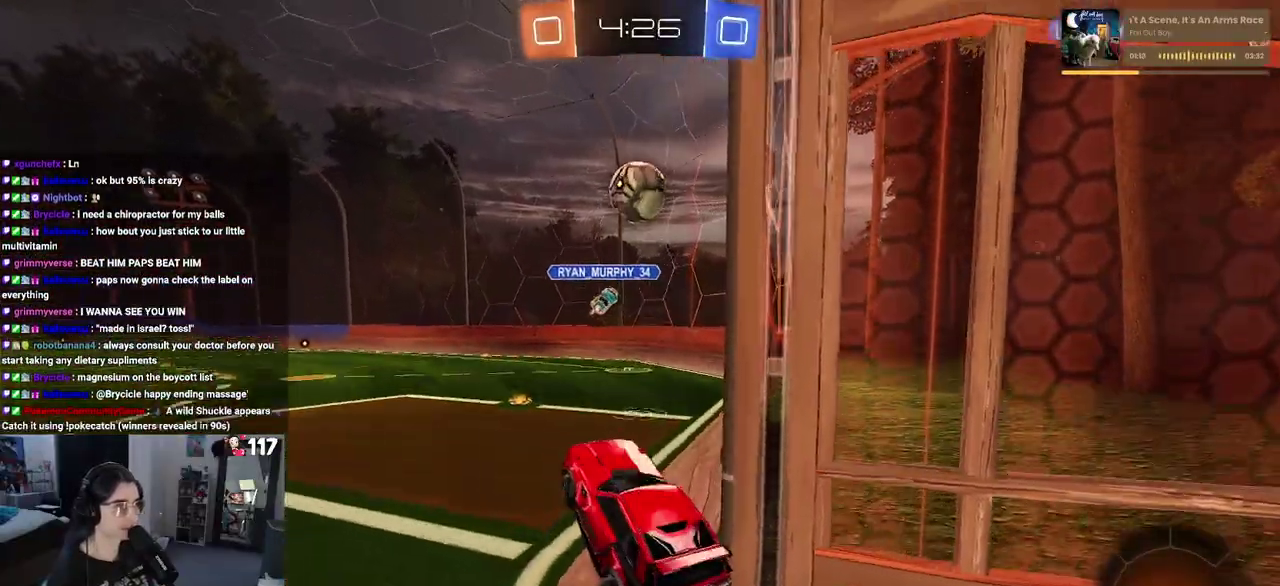
{"buttons": ["R2"], "left_stick": "down", "right_stick": "center", "events": [[117, "CROSS", "up"], [150, "left_stick", "up-right"], [200, "left_stick", "up-left"], [267, "left_stick", "left"], [500, "left_stick", "down"]]}
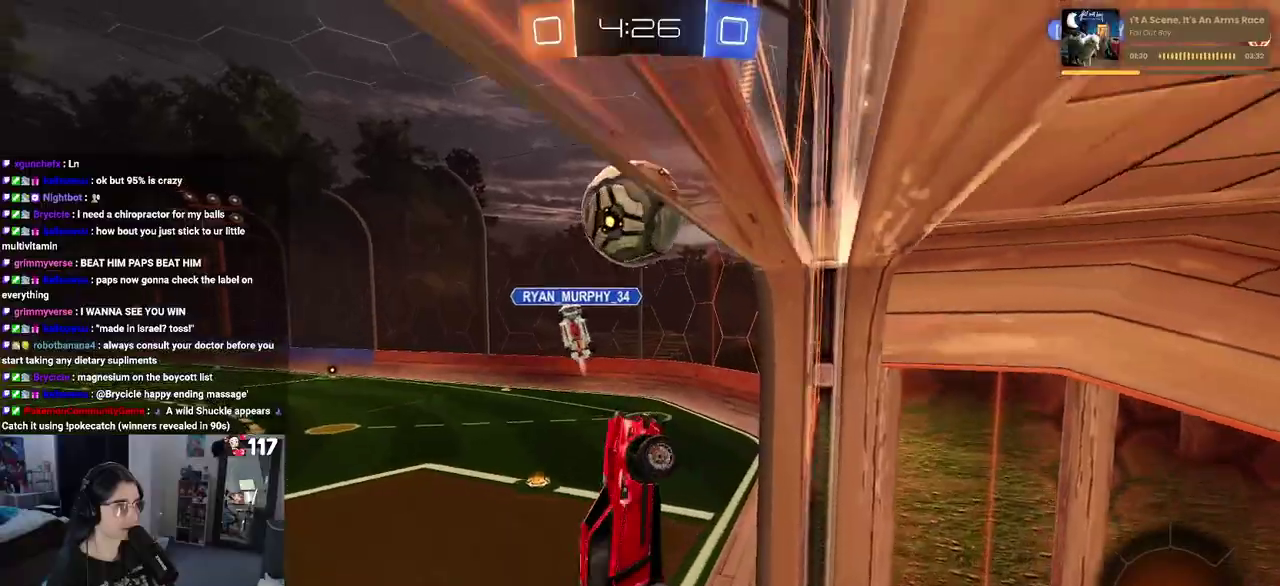
{"buttons": ["R2"], "left_stick": "up", "right_stick": "center", "events": [[33, "left_stick", "down-right"], [200, "left_stick", "up-right"], [450, "left_stick", "up"]]}
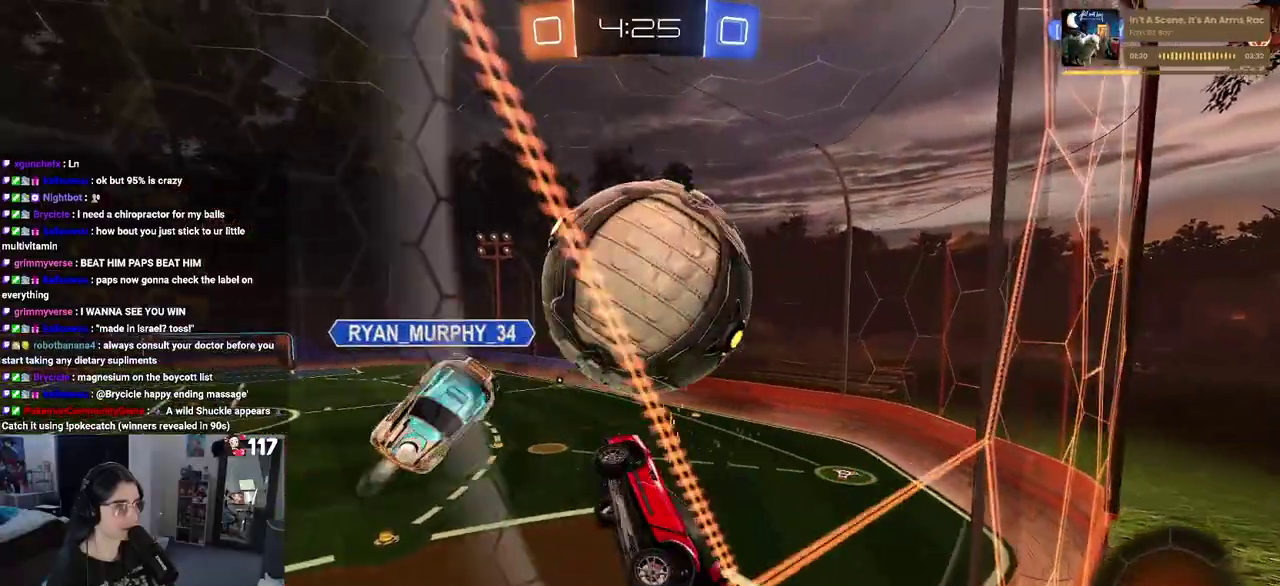
{"buttons": ["R2"], "left_stick": "up-left", "right_stick": "center", "events": [[217, "left_stick", "up-left"]]}
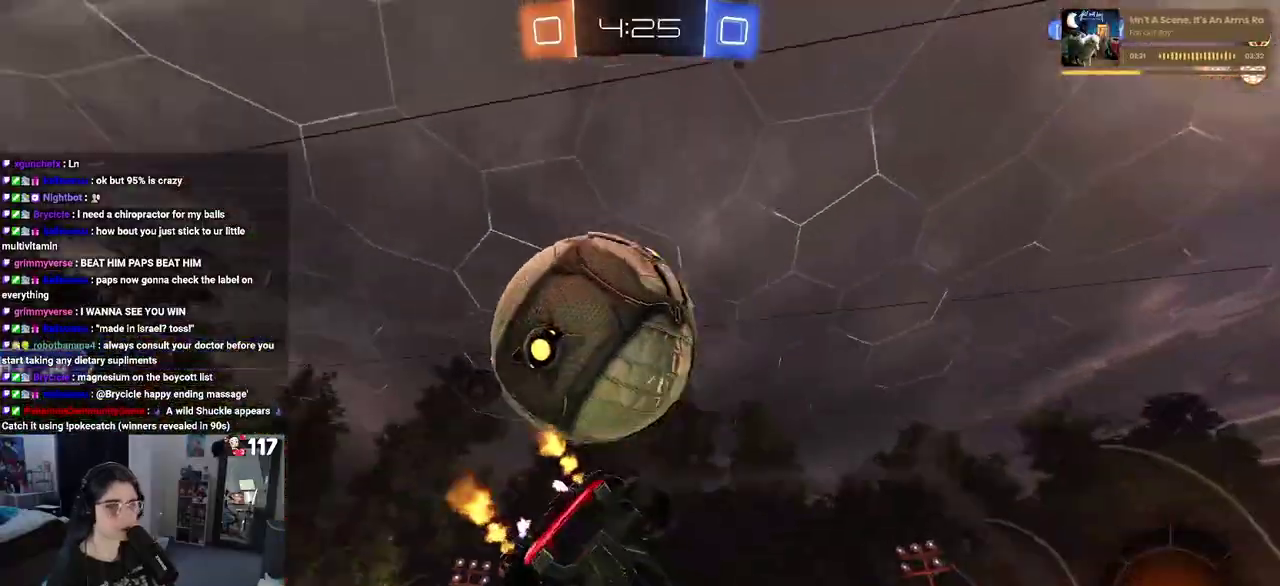
{"buttons": ["R2"], "left_stick": "center", "right_stick": "center", "events": [[50, "left_stick", "left"], [150, "left_stick", "center"], [283, "left_stick", "right"], [417, "left_stick", "center"]]}
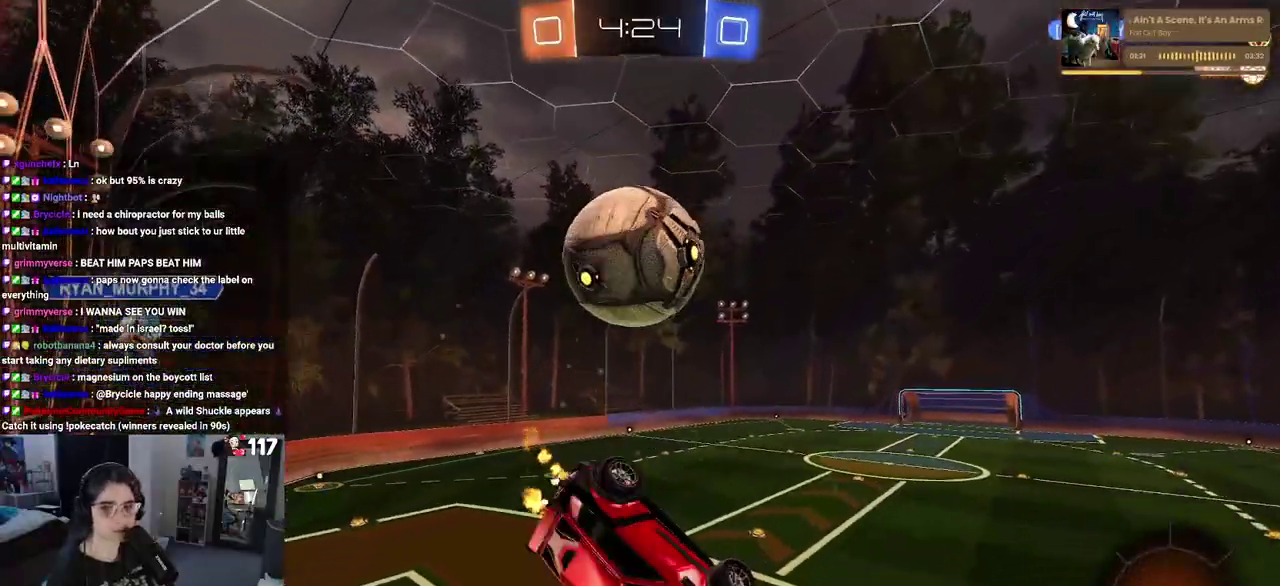
{"buttons": ["R2"], "left_stick": "center", "right_stick": "center", "events": [[150, "left_stick", "left"], [367, "left_stick", "center"]]}
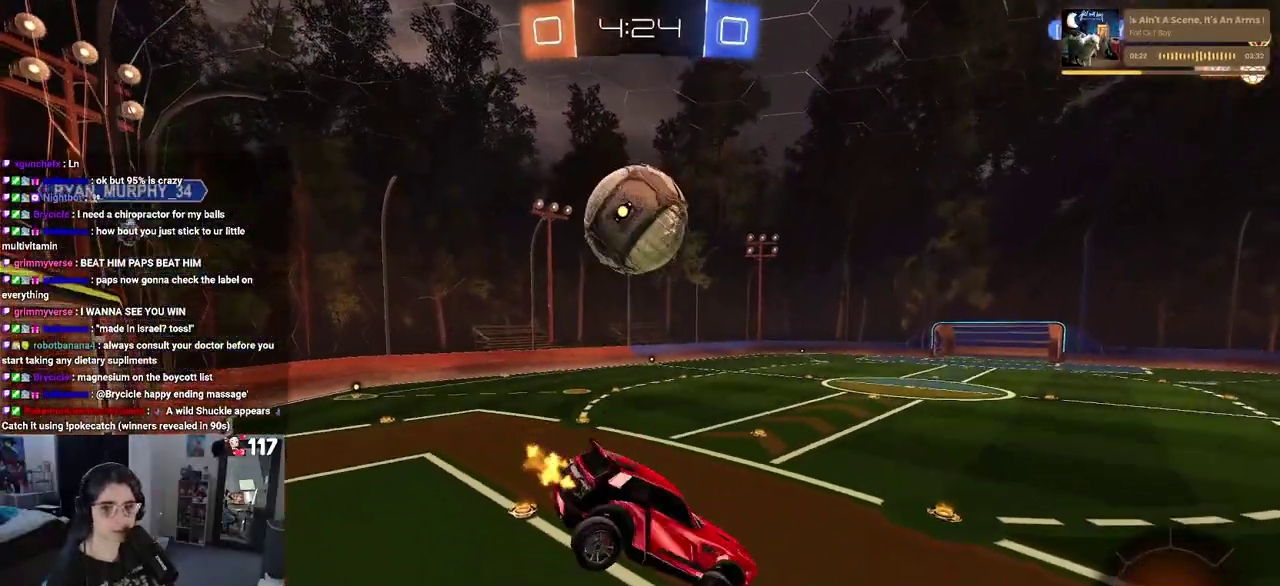
{"buttons": ["R2"], "left_stick": "left", "right_stick": "center", "events": [[383, "left_stick", "down-left"], [500, "left_stick", "left"]]}
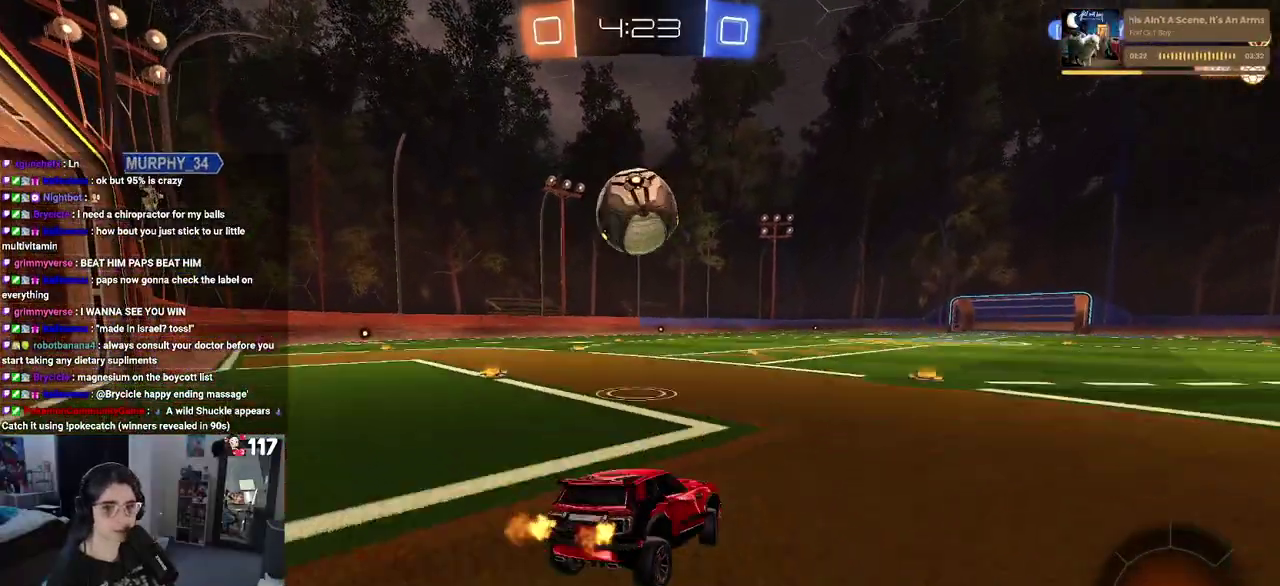
{"buttons": ["R2"], "left_stick": "down-right", "right_stick": "center", "events": [[383, "left_stick", "center"], [467, "left_stick", "down-right"]]}
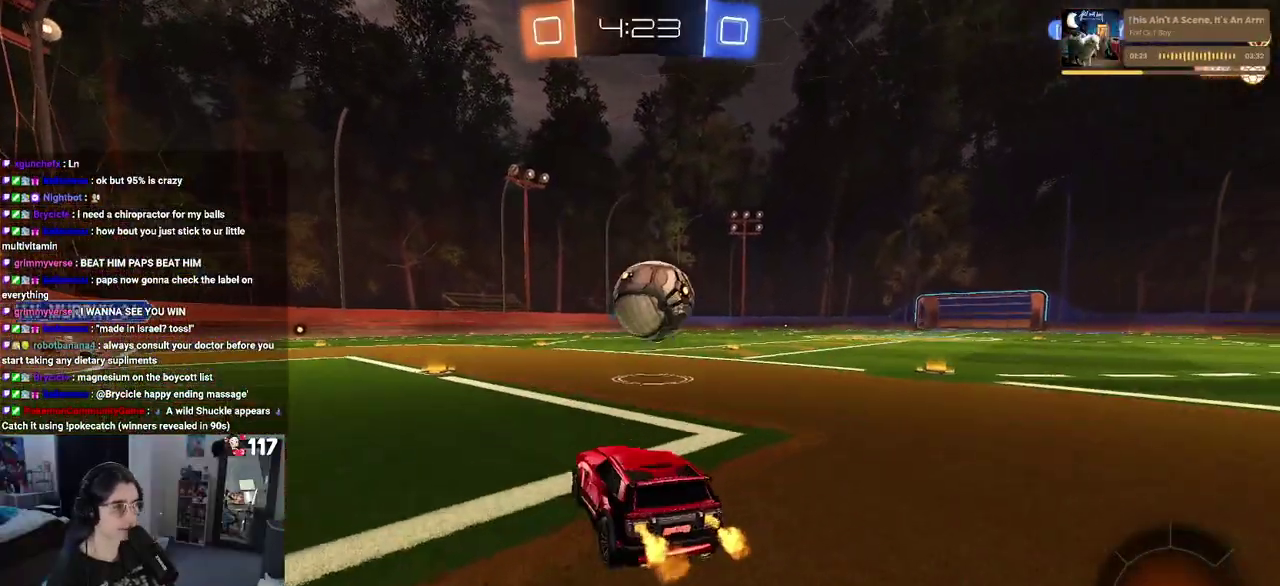
{"buttons": ["R2"], "left_stick": "center", "right_stick": "center", "events": [[17, "left_stick", "right"], [117, "TRIANGLE", "down"], [200, "TRIANGLE", "up"], [250, "left_stick", "center"], [267, "L2", "down"], [283, "R2", "up"], [450, "L2", "up"], [483, "R2", "down"]]}
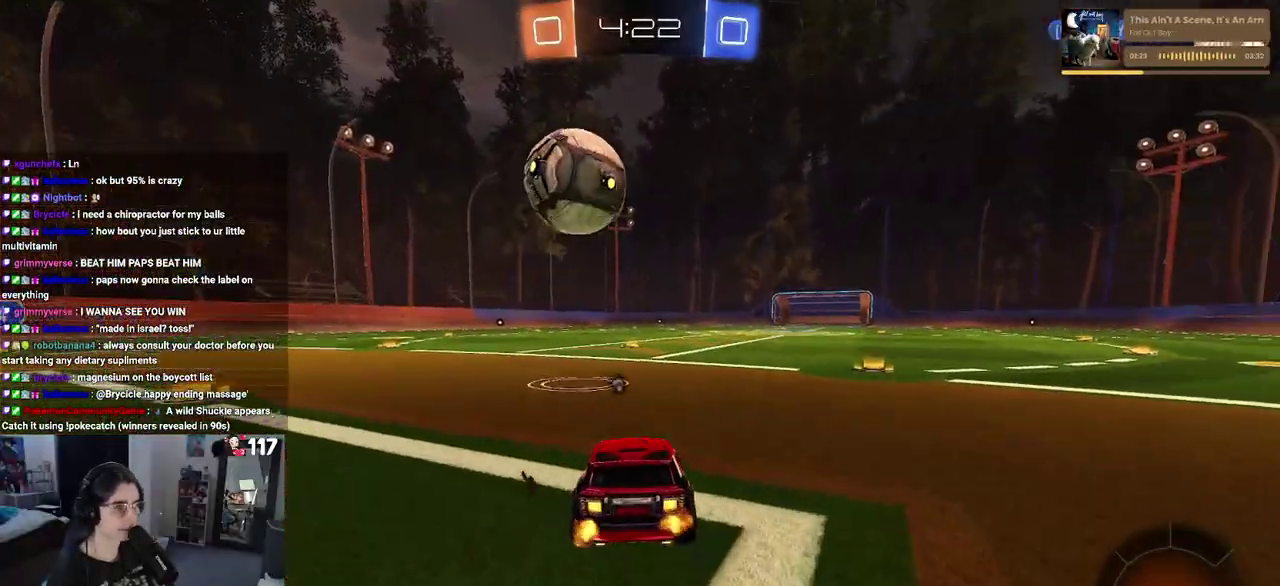
{"buttons": [], "left_stick": "center", "right_stick": "center", "events": [[400, "R2", "up"]]}